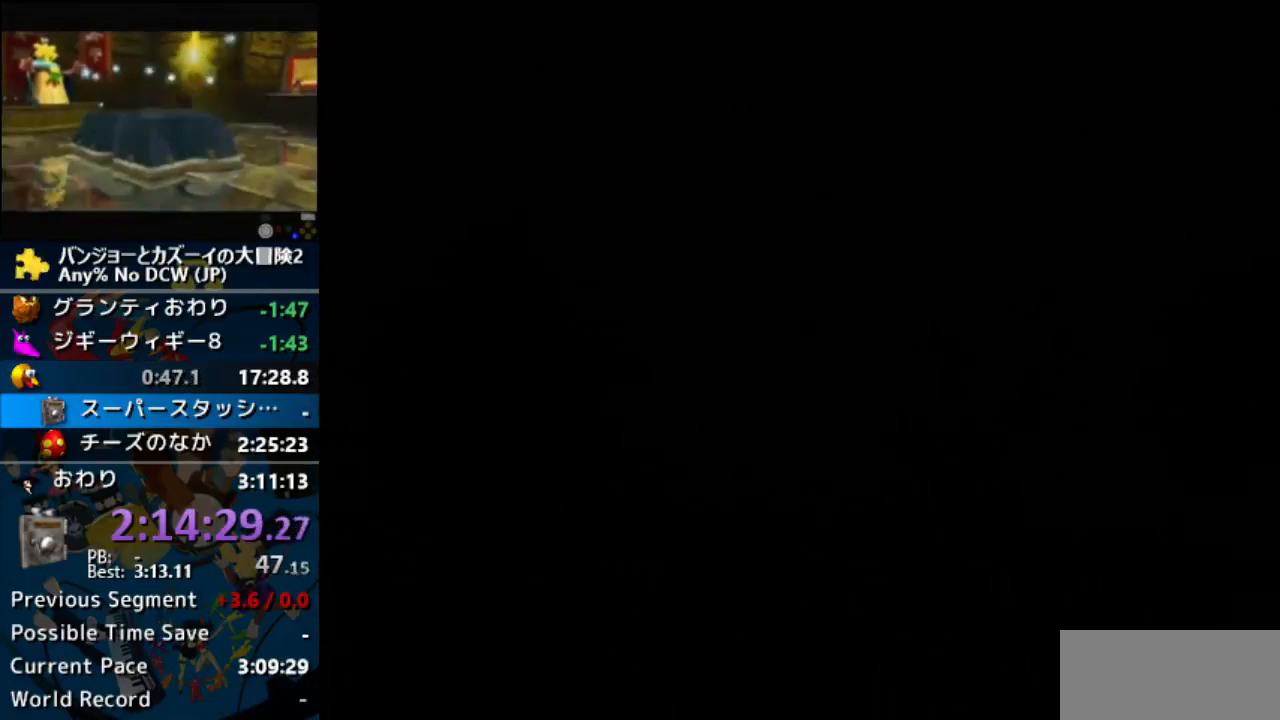
Gameplay with a controller (Nintendo layout); each line is a JSON object with the inputs held at the frame after it (dt_ms = milliseconds from this image to that frame). "events" lists button and stick changes between this image and that frame as [ms after this image, input, new state], when the widget could be followed in between. Not read: L1 L3 R3.
{"dt_ms": 500, "buttons": [], "left_stick": "center", "events": [[200, "START", "up"], [333, "A", "down"], [367, "A", "up"], [367, "START", "down"], [433, "A", "down"], [433, "START", "up"], [467, "A", "up"]]}
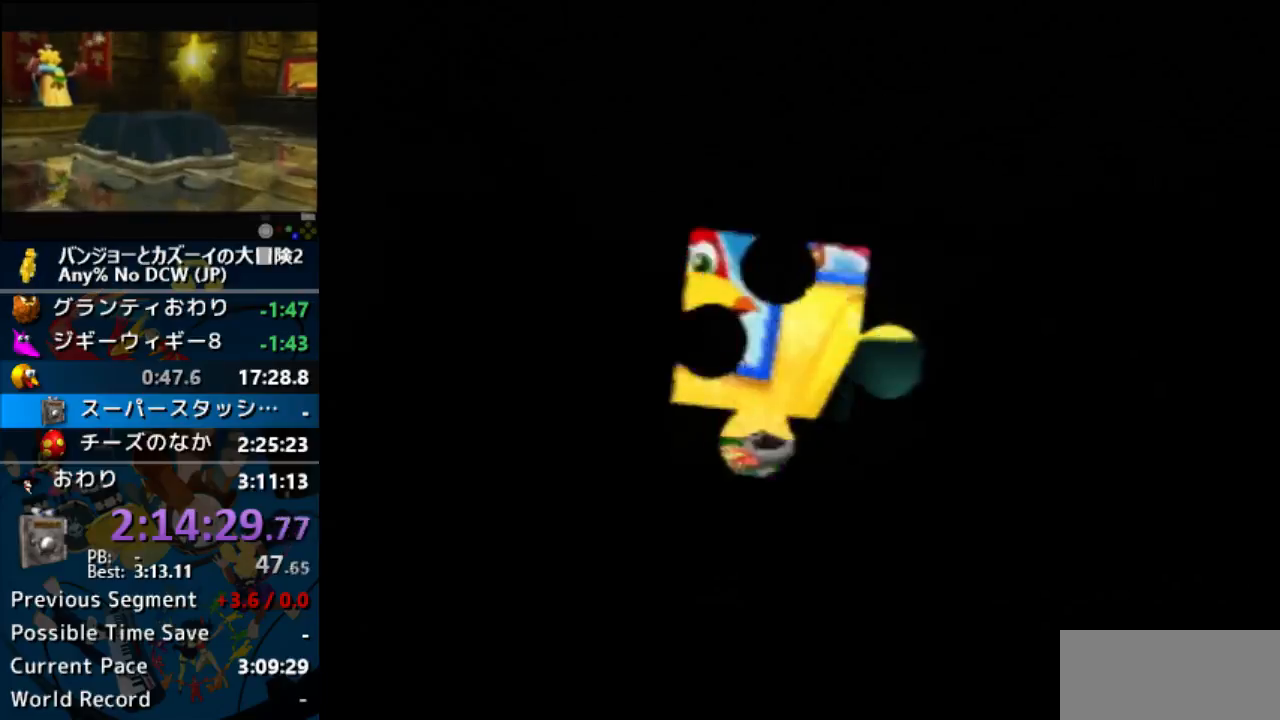
{"dt_ms": 500, "buttons": ["A"], "left_stick": "center", "events": [[33, "START", "down"], [67, "A", "down"], [133, "A", "up"], [133, "START", "up"], [200, "A", "down"], [200, "START", "down"], [233, "A", "up"], [233, "START", "up"], [300, "A", "down"], [333, "START", "down"], [367, "A", "up"], [433, "START", "up"], [467, "A", "down"]]}
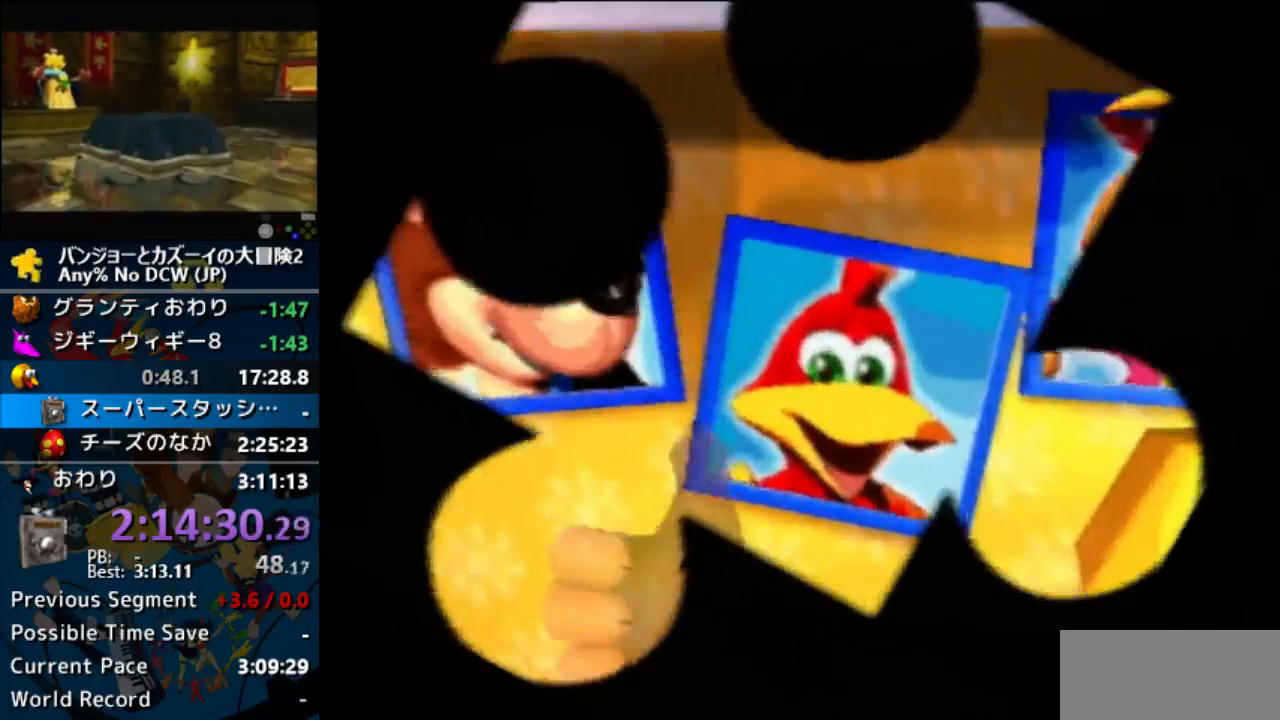
{"dt_ms": 1000, "buttons": ["A", "Z", "C_DOWN", "C_LEFT", "C_RIGHT"], "left_stick": "center"}
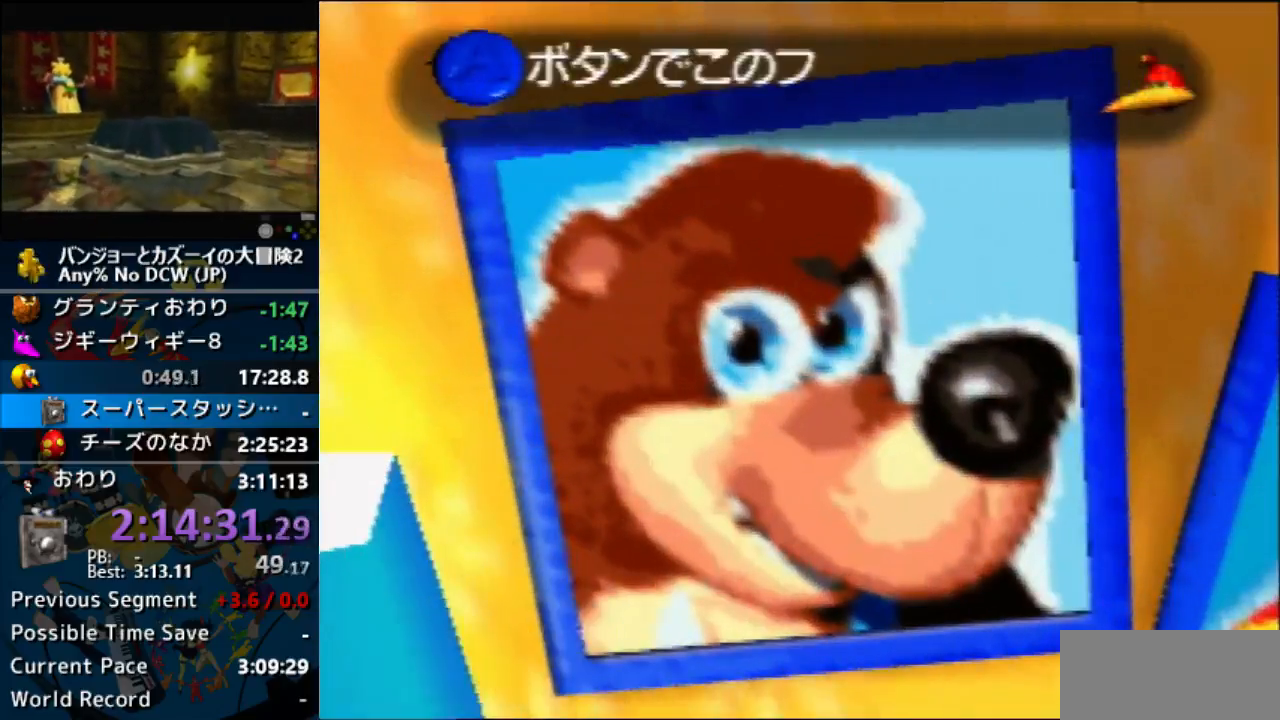
{"dt_ms": 500, "buttons": ["Z"], "left_stick": "center"}